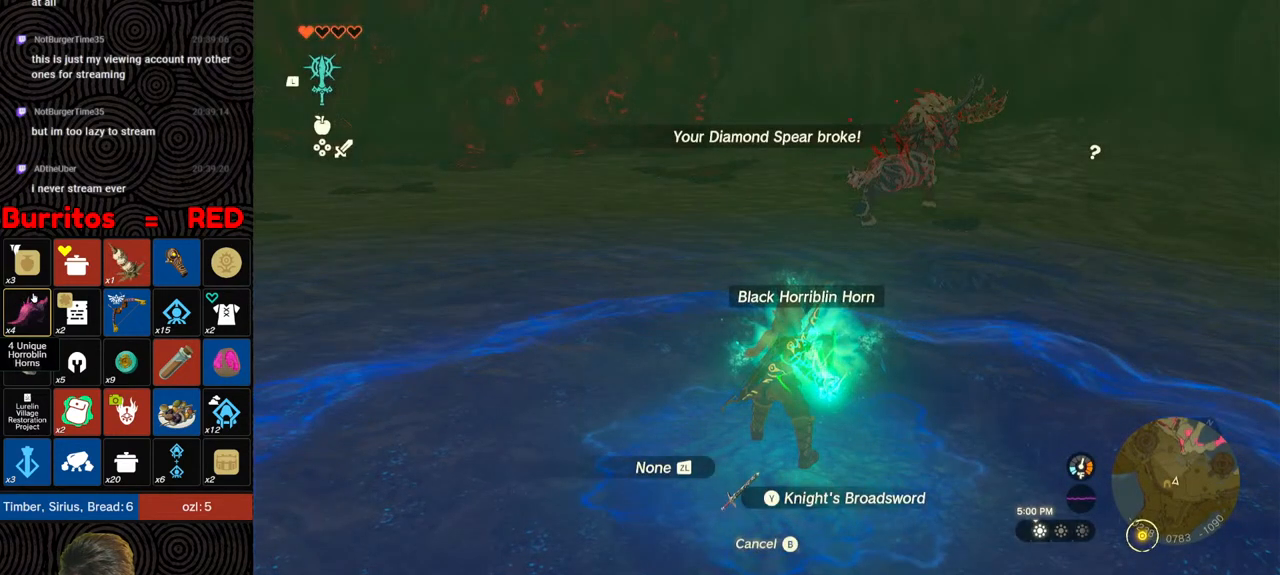
Gameplay with a controller (Nintendo layout); each line is a JSON object with the inputs held at the frame after it. "events" lists button and stick changes between this image and that frame as [ms after this image, input, new state], when the widget could be followed in between. Not read: L3 R3.
{"buttons": ["DPAD_UP", "DPAD_RIGHT"], "left_stick": "center", "right_stick": "center", "events": [[283, "DPAD_RIGHT", "down"], [283, "DPAD_UP", "down"]]}
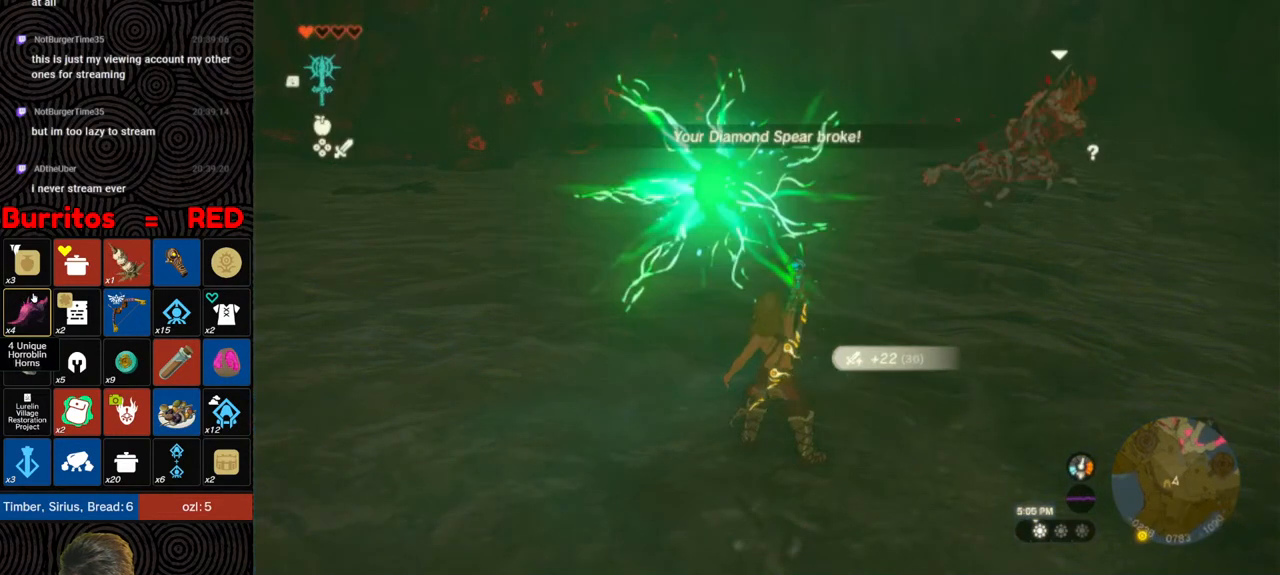
{"buttons": ["DPAD_UP", "DPAD_RIGHT"], "left_stick": "center", "right_stick": "center", "events": [[317, "right_stick", "left"], [433, "right_stick", "center"]]}
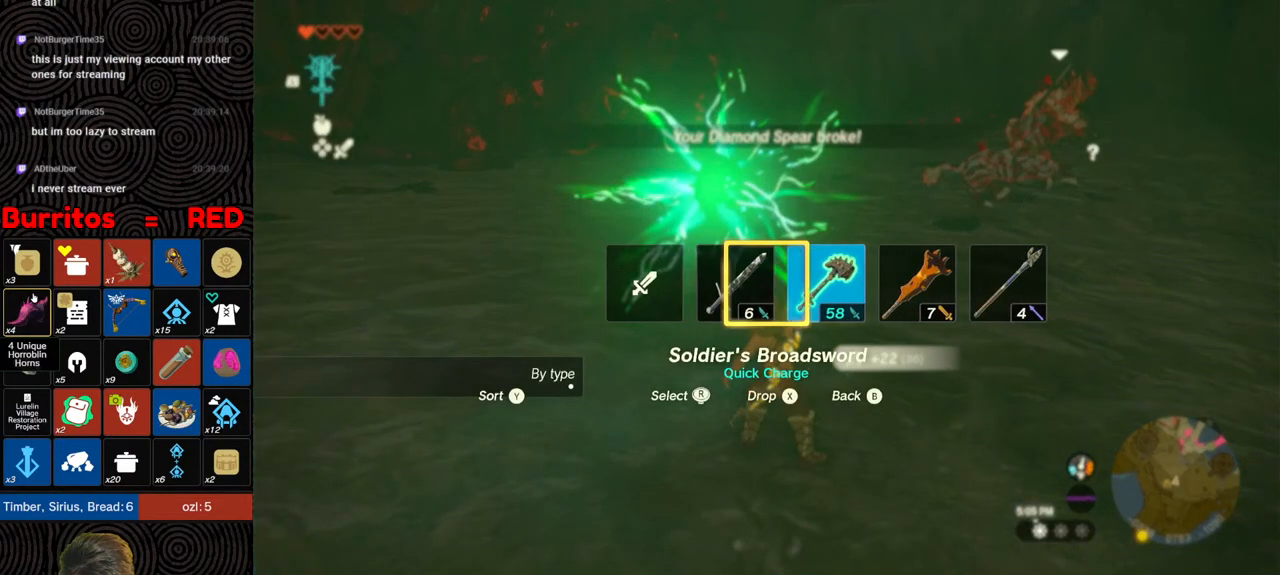
{"buttons": ["DPAD_UP", "DPAD_RIGHT"], "left_stick": "center", "right_stick": "center", "events": [[367, "right_stick", "right"], [500, "right_stick", "center"]]}
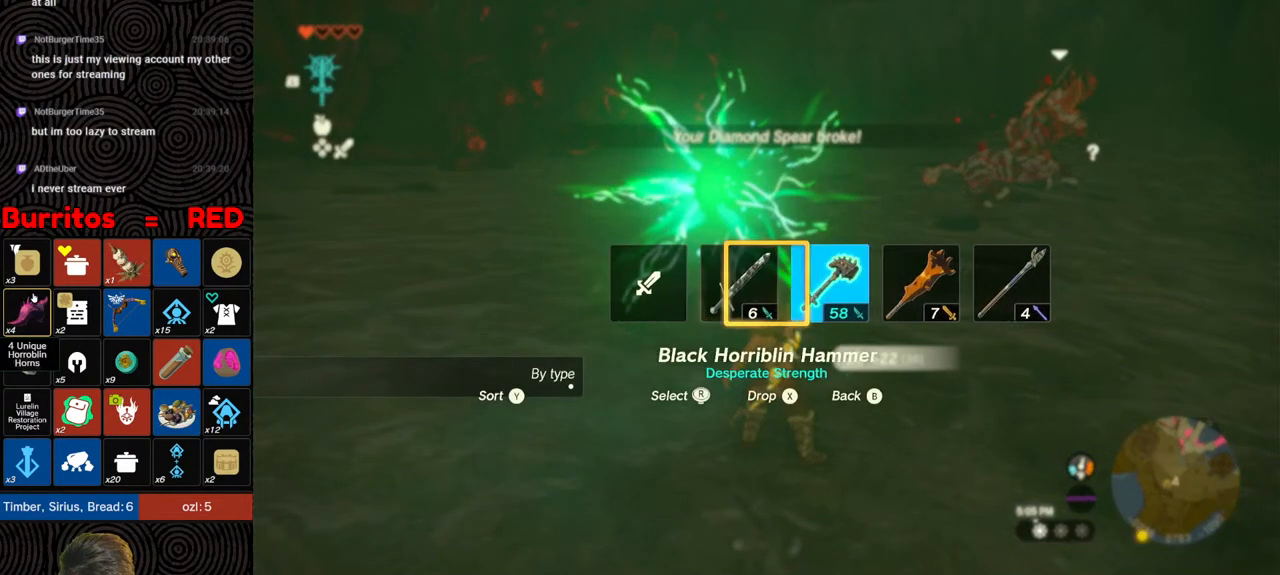
{"buttons": ["DPAD_UP", "DPAD_RIGHT"], "left_stick": "center", "right_stick": "center", "events": [[83, "right_stick", "right"], [183, "right_stick", "center"], [250, "right_stick", "right"], [350, "right_stick", "center"]]}
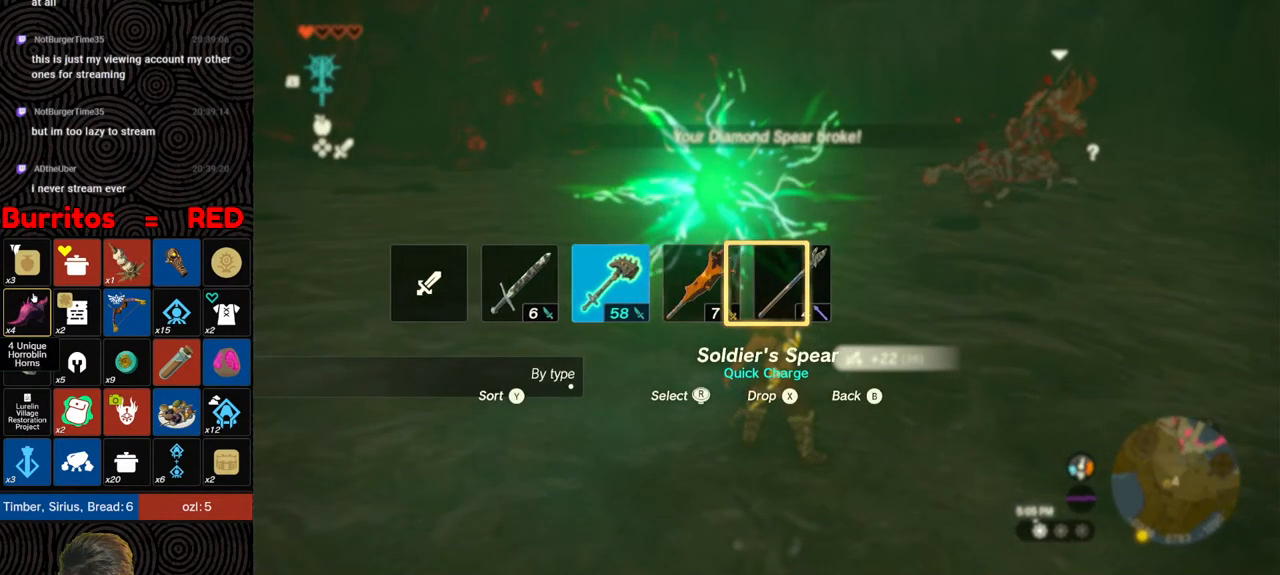
{"buttons": [], "left_stick": "center", "right_stick": "center", "events": [[67, "DPAD_UP", "up"], [100, "DPAD_RIGHT", "up"]]}
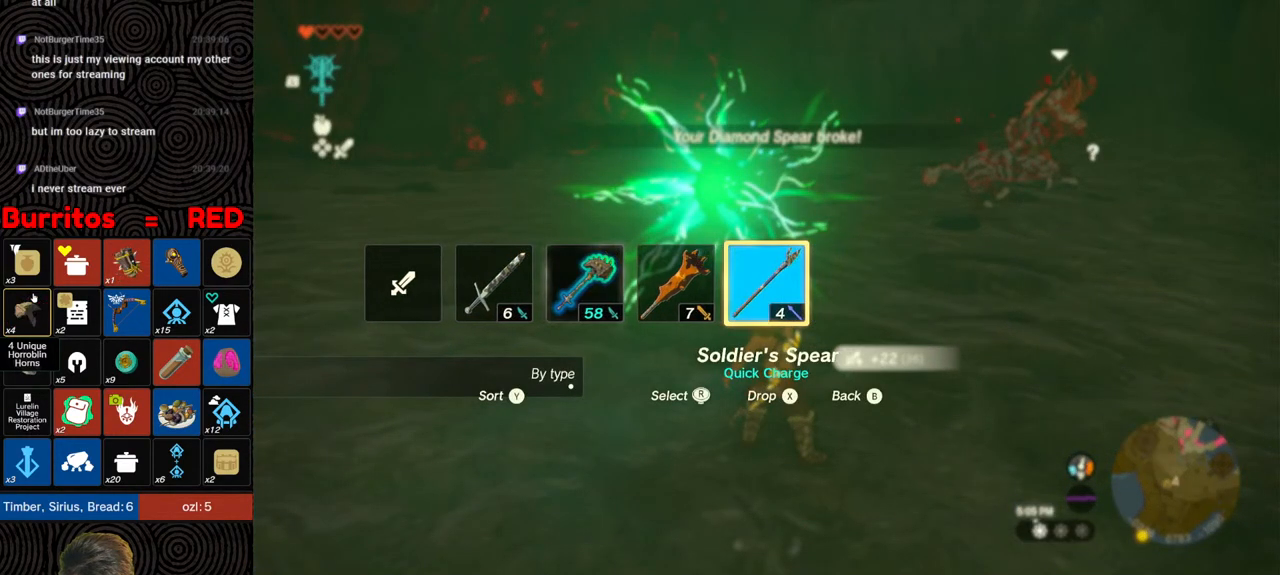
{"buttons": ["DPAD_UP", "DPAD_RIGHT"], "left_stick": "center", "right_stick": "center", "events": [[400, "DPAD_RIGHT", "down"], [450, "DPAD_UP", "down"]]}
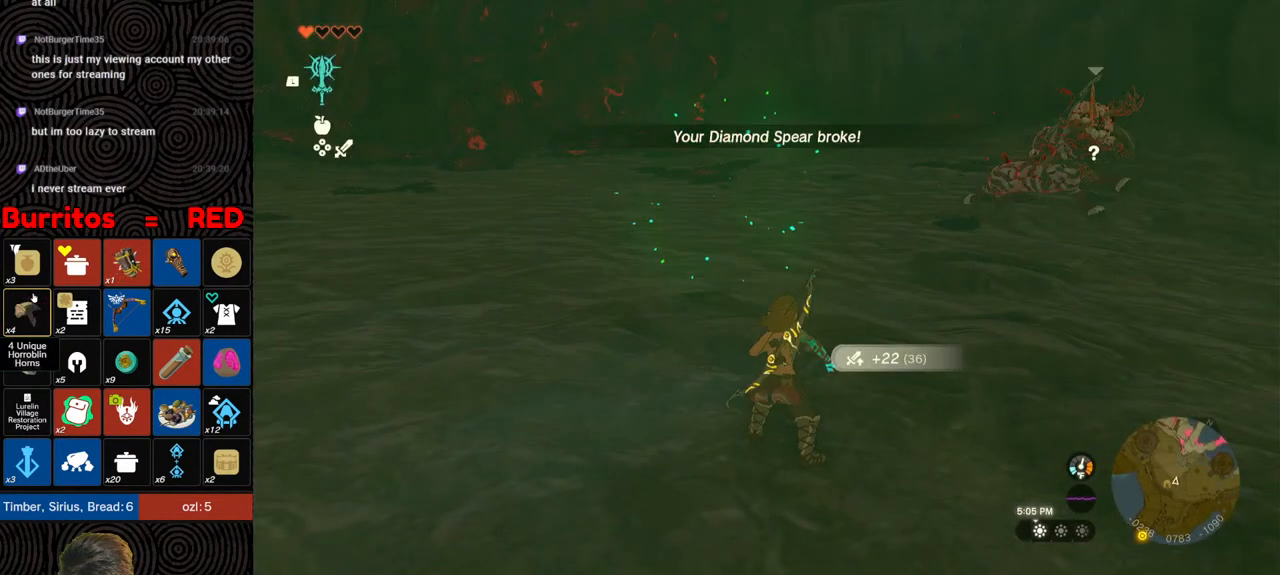
{"buttons": ["DPAD_UP"], "left_stick": "center", "right_stick": "center", "events": [[200, "DPAD_UP", "up"], [233, "DPAD_RIGHT", "up"], [500, "DPAD_UP", "down"]]}
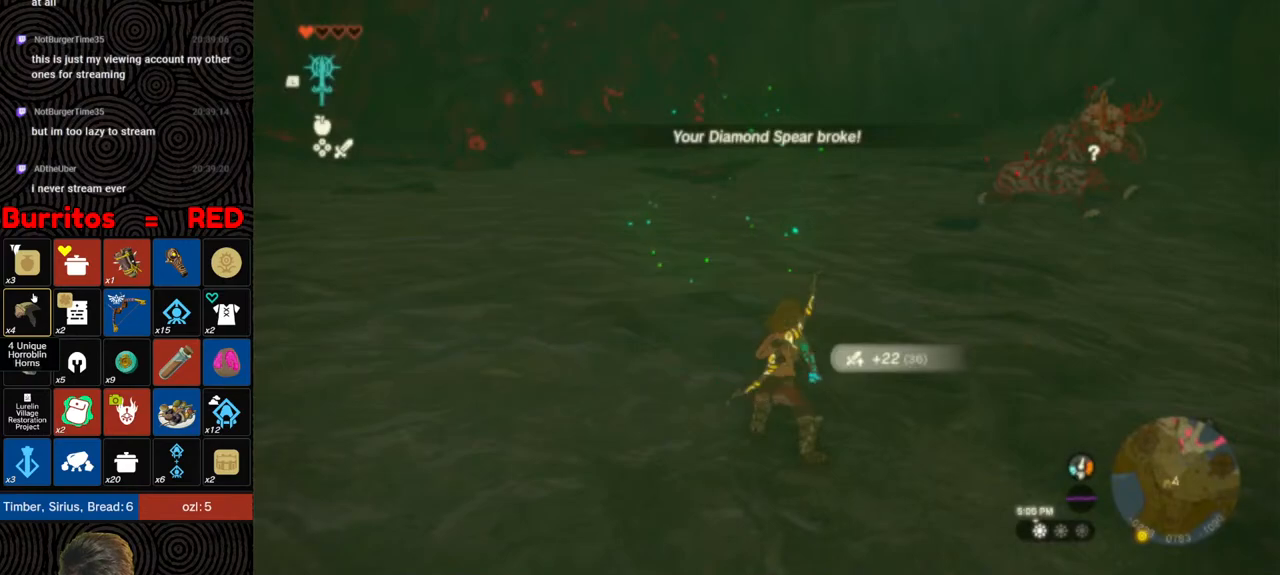
{"buttons": ["DPAD_UP"], "left_stick": "center", "right_stick": "center", "events": []}
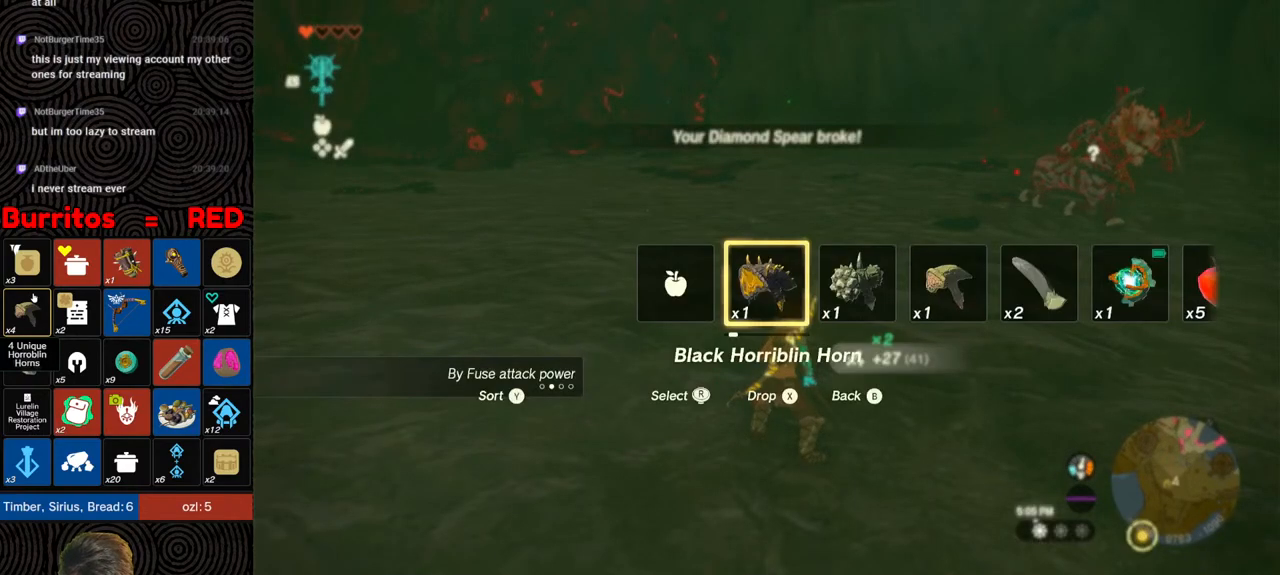
{"buttons": ["X", "DPAD_UP"], "left_stick": "center", "right_stick": "center", "events": [[367, "X", "down"]]}
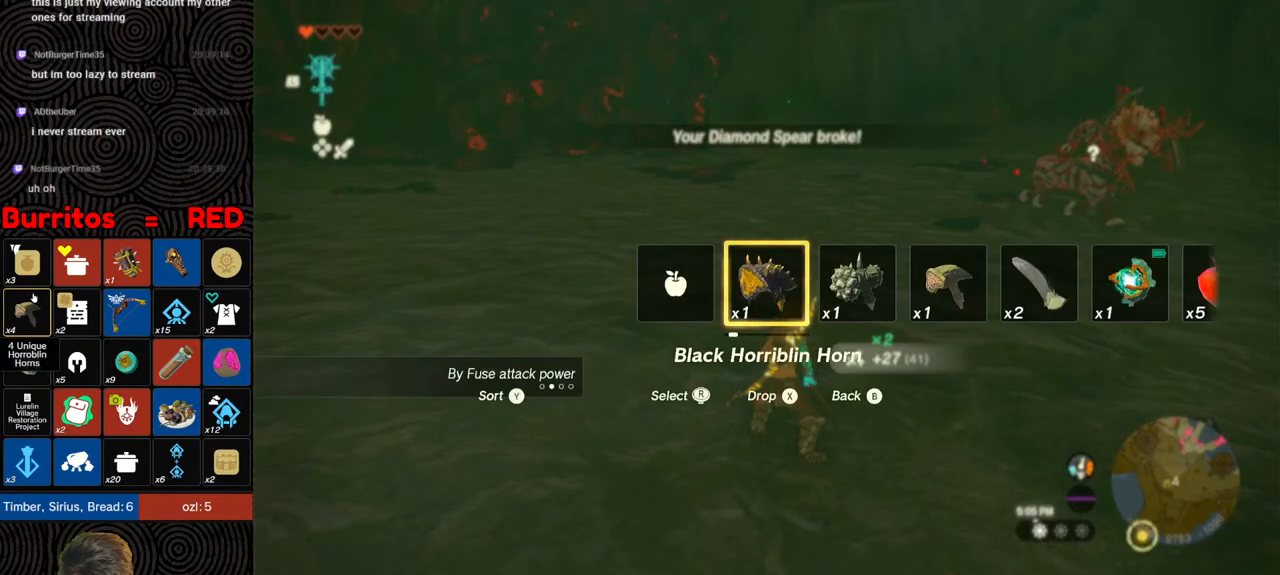
{"buttons": ["L1"], "left_stick": "center", "right_stick": "center", "events": [[17, "X", "up"], [67, "DPAD_UP", "up"], [283, "L1", "down"]]}
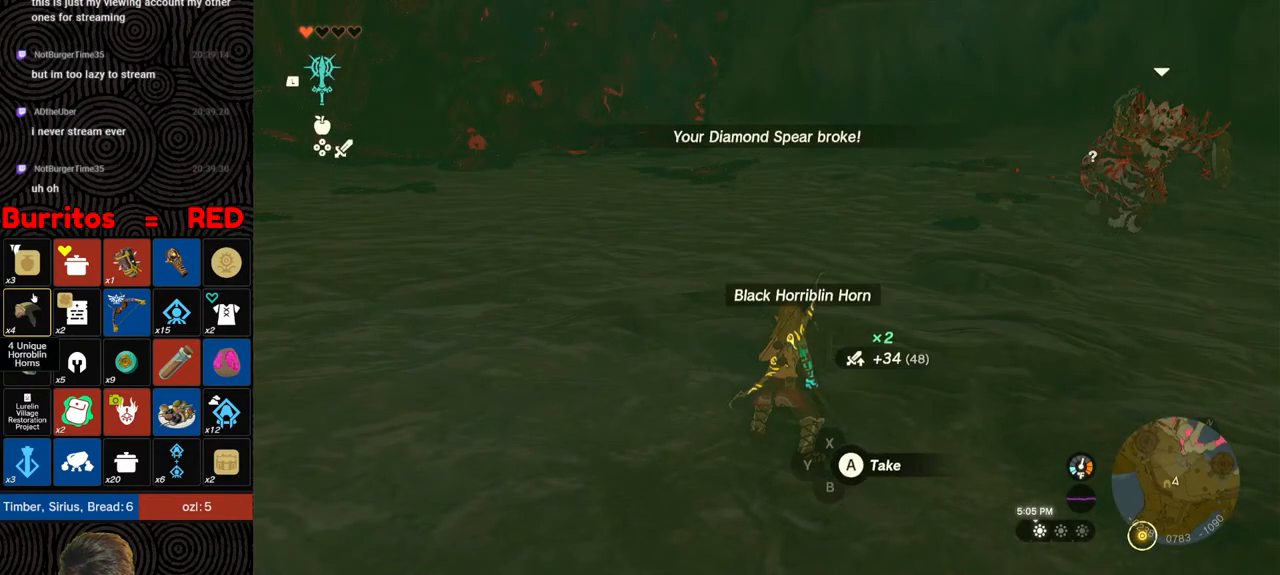
{"buttons": [], "left_stick": "center", "right_stick": "center", "events": [[100, "right_stick", "down"], [233, "right_stick", "center"], [250, "L1", "up"]]}
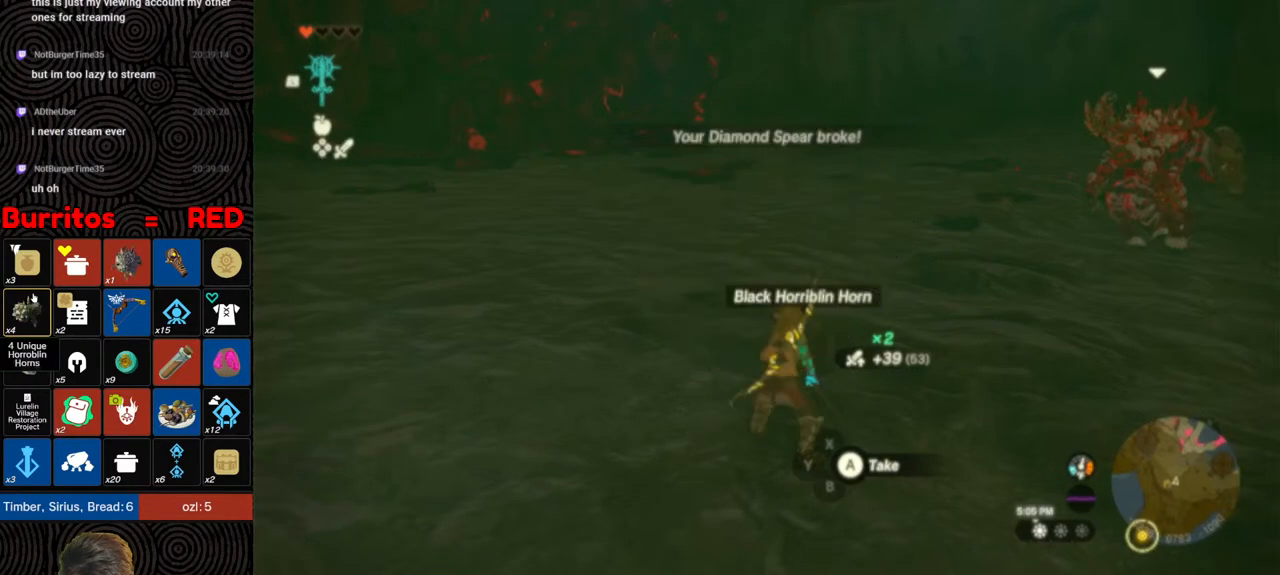
{"buttons": [], "left_stick": "up-right", "right_stick": "right", "events": [[167, "Y", "down"], [267, "Y", "up"], [367, "right_stick", "right"], [417, "left_stick", "up-right"]]}
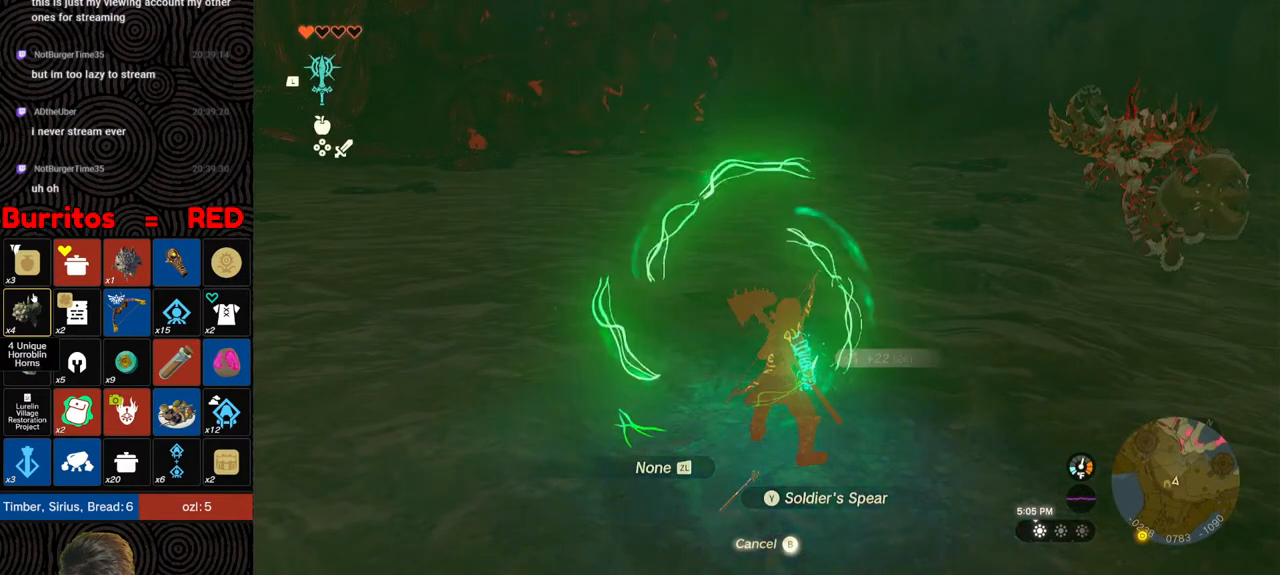
{"buttons": ["L2"], "left_stick": "right", "right_stick": "center", "events": [[83, "right_stick", "up-right"], [183, "L2", "down"], [183, "right_stick", "center"], [450, "left_stick", "right"]]}
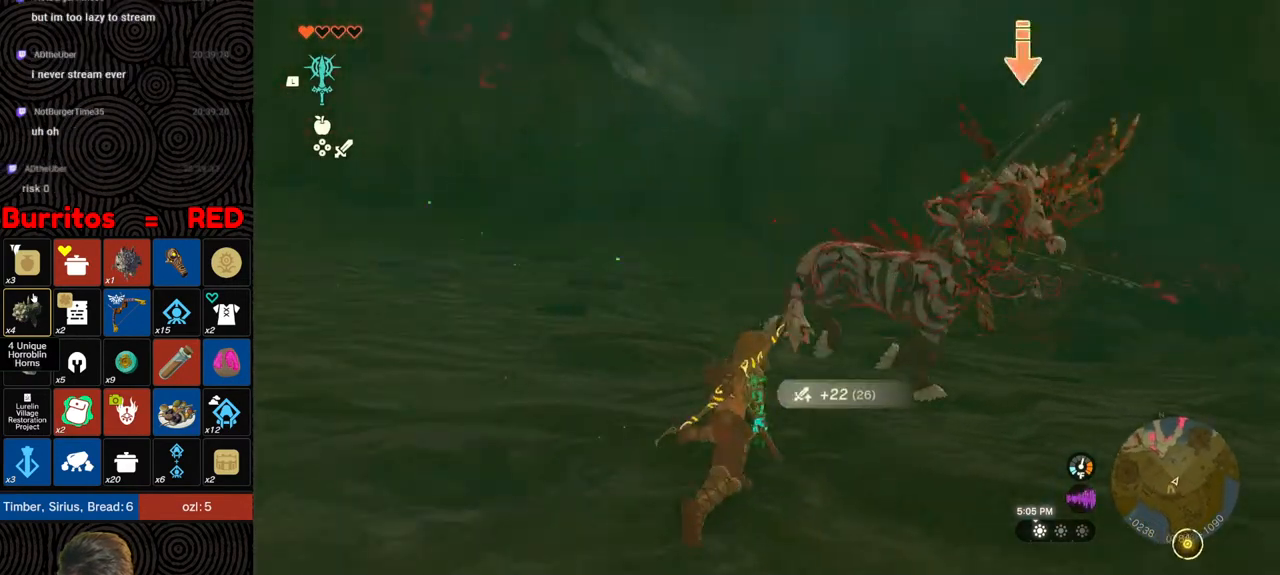
{"buttons": [], "left_stick": "up", "right_stick": "center", "events": [[17, "Y", "down"], [83, "Y", "up"], [167, "left_stick", "up-right"], [333, "left_stick", "up"], [450, "L2", "up"]]}
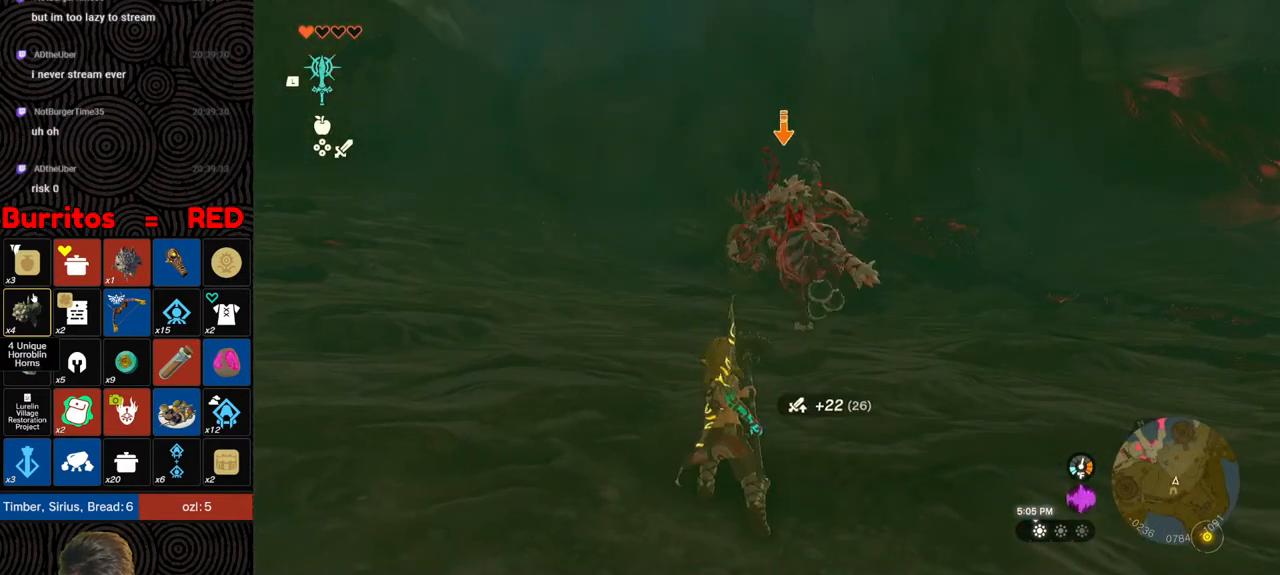
{"buttons": ["B"], "left_stick": "up-left", "right_stick": "center", "events": [[67, "B", "down"], [67, "left_stick", "up-left"]]}
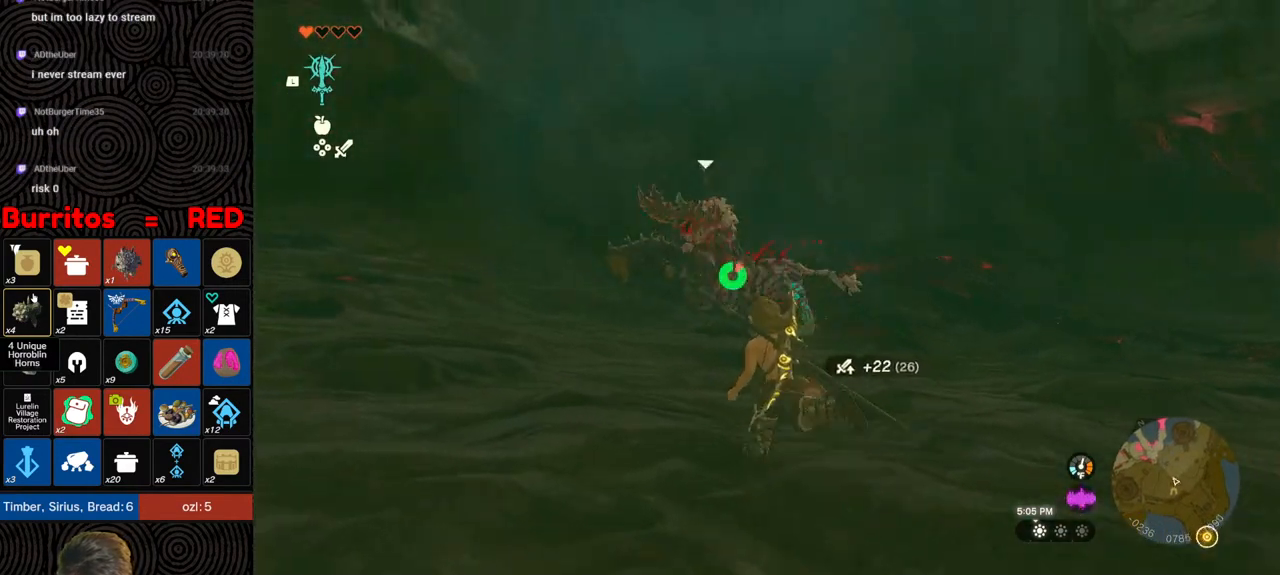
{"buttons": ["L2"], "left_stick": "down", "right_stick": "center", "events": [[217, "B", "up"], [317, "L2", "down"], [500, "left_stick", "down"]]}
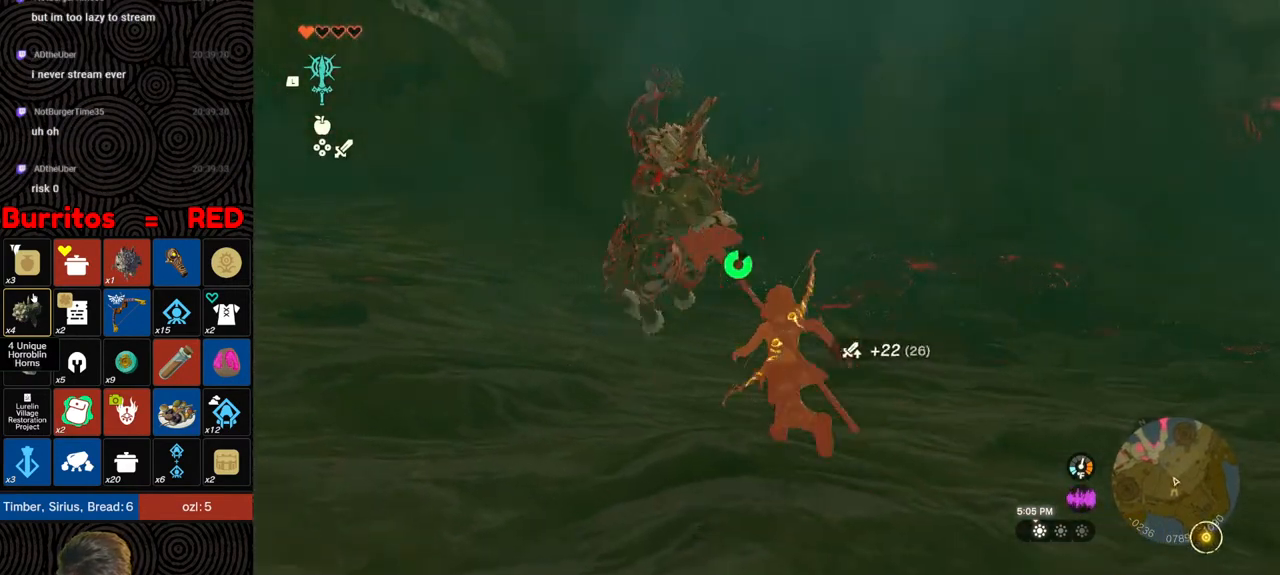
{"buttons": ["L2"], "left_stick": "down", "right_stick": "center", "events": [[283, "X", "down"], [367, "X", "up"]]}
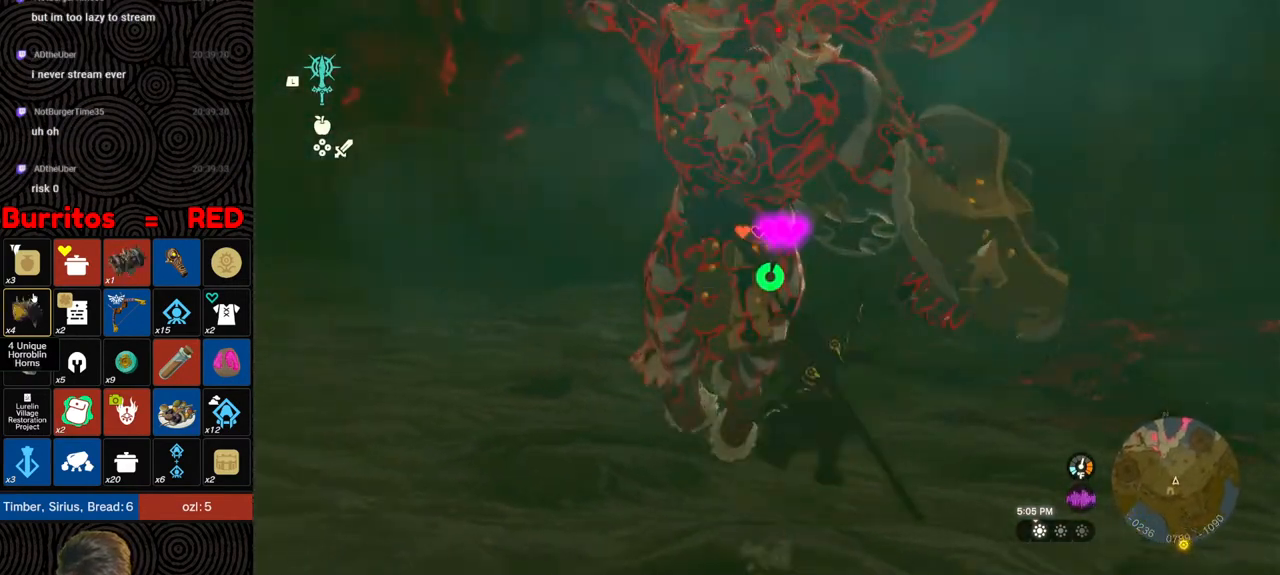
{"buttons": [], "left_stick": "center", "right_stick": "down-left", "events": [[233, "left_stick", "center"], [333, "L2", "up"], [417, "right_stick", "down-left"]]}
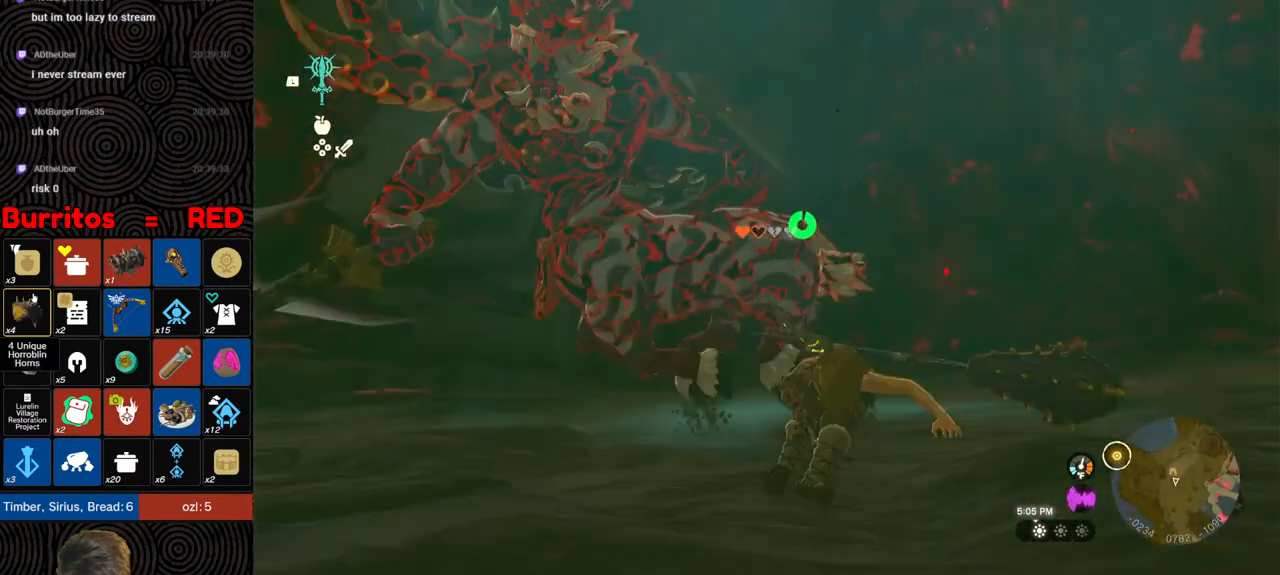
{"buttons": [], "left_stick": "up", "right_stick": "left", "events": [[67, "left_stick", "up"], [217, "right_stick", "left"]]}
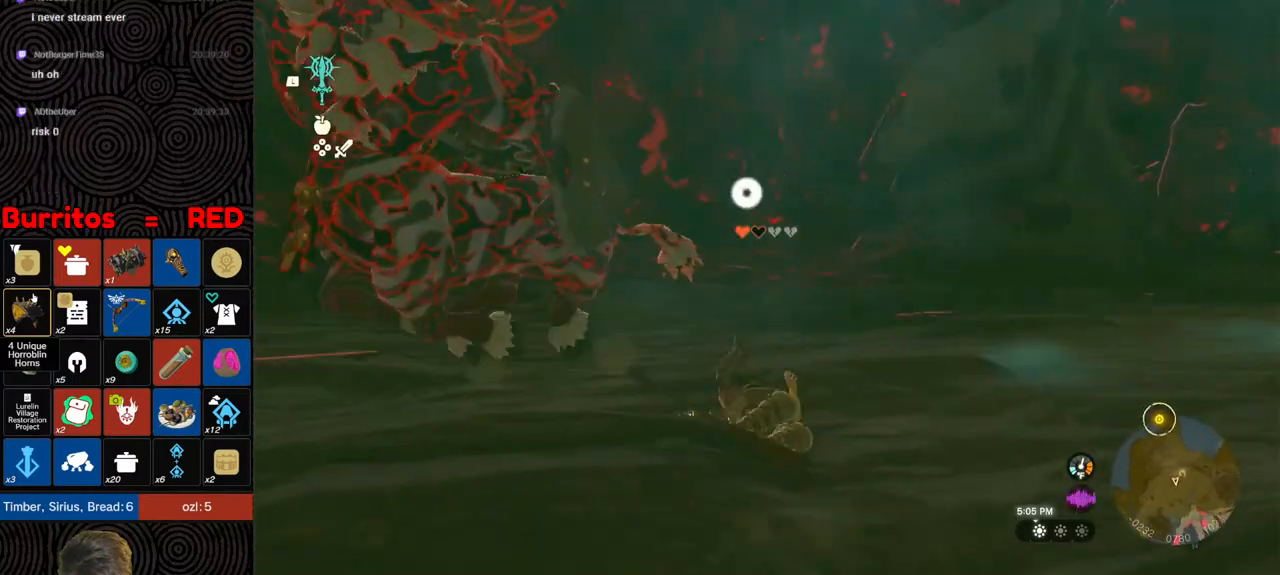
{"buttons": ["B"], "left_stick": "up-left", "right_stick": "left", "events": [[250, "B", "down"], [367, "left_stick", "up-left"]]}
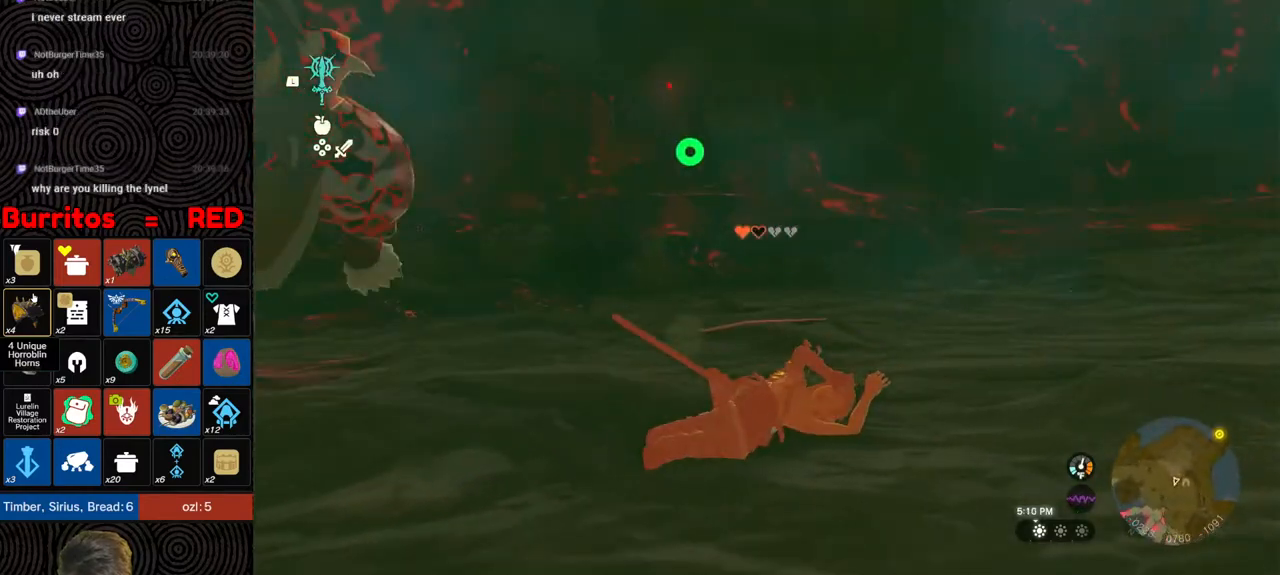
{"buttons": ["B"], "left_stick": "left", "right_stick": "left", "events": [[433, "left_stick", "left"]]}
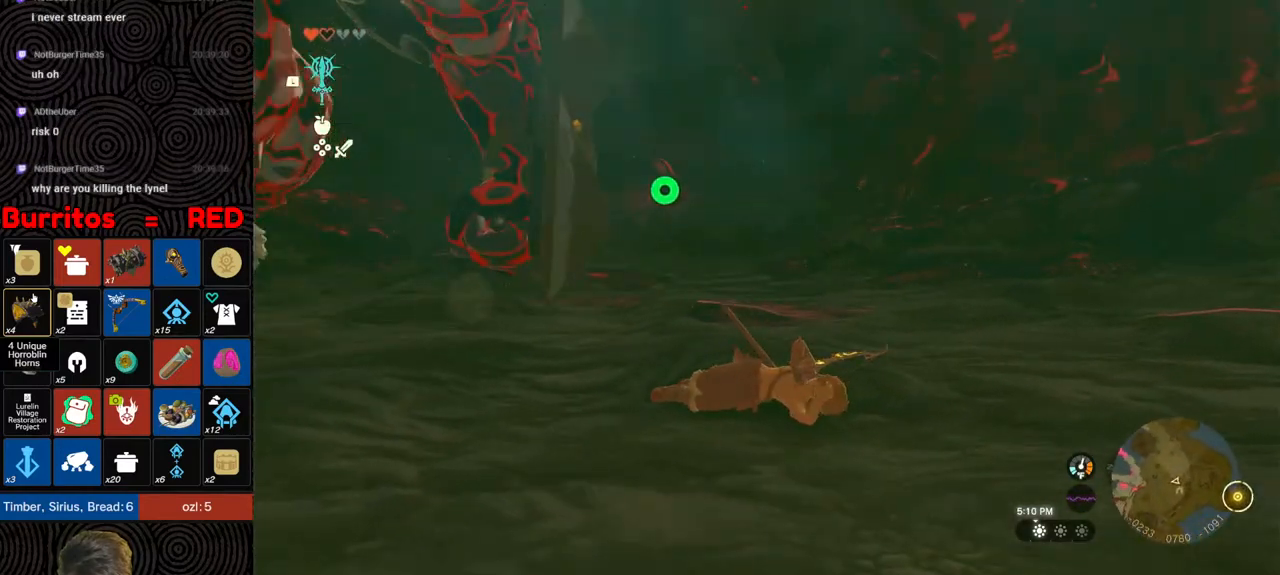
{"buttons": ["B"], "left_stick": "down-left", "right_stick": "left", "events": [[267, "left_stick", "down-left"]]}
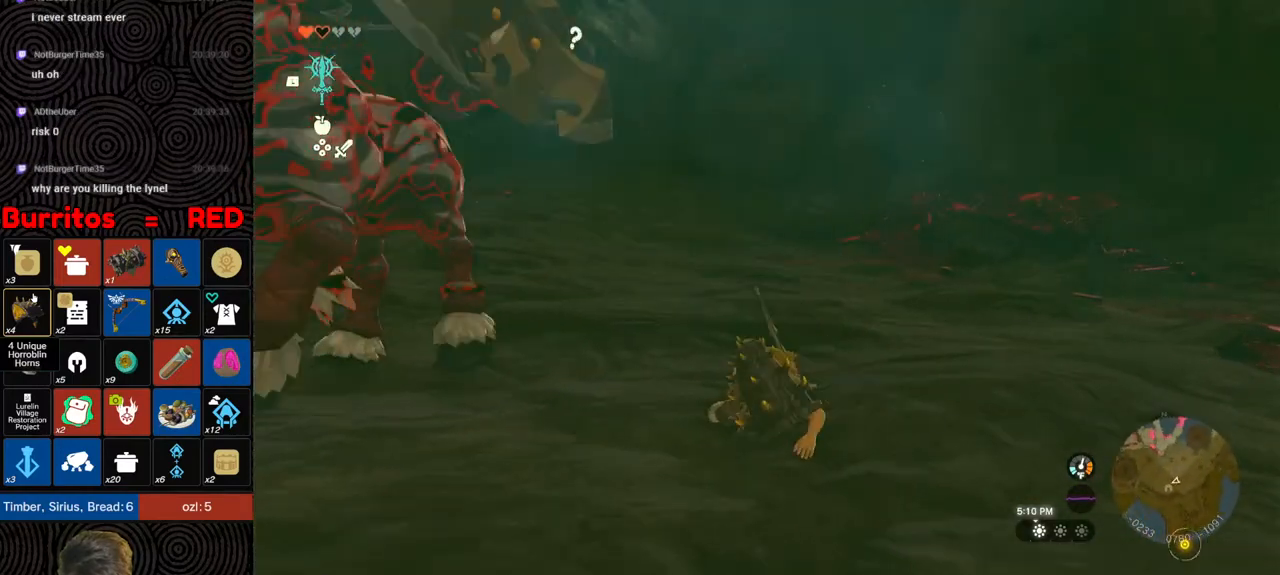
{"buttons": [], "left_stick": "up-left", "right_stick": "up-left", "events": [[17, "B", "up"], [150, "left_stick", "left"], [317, "left_stick", "up-left"], [483, "right_stick", "up-left"]]}
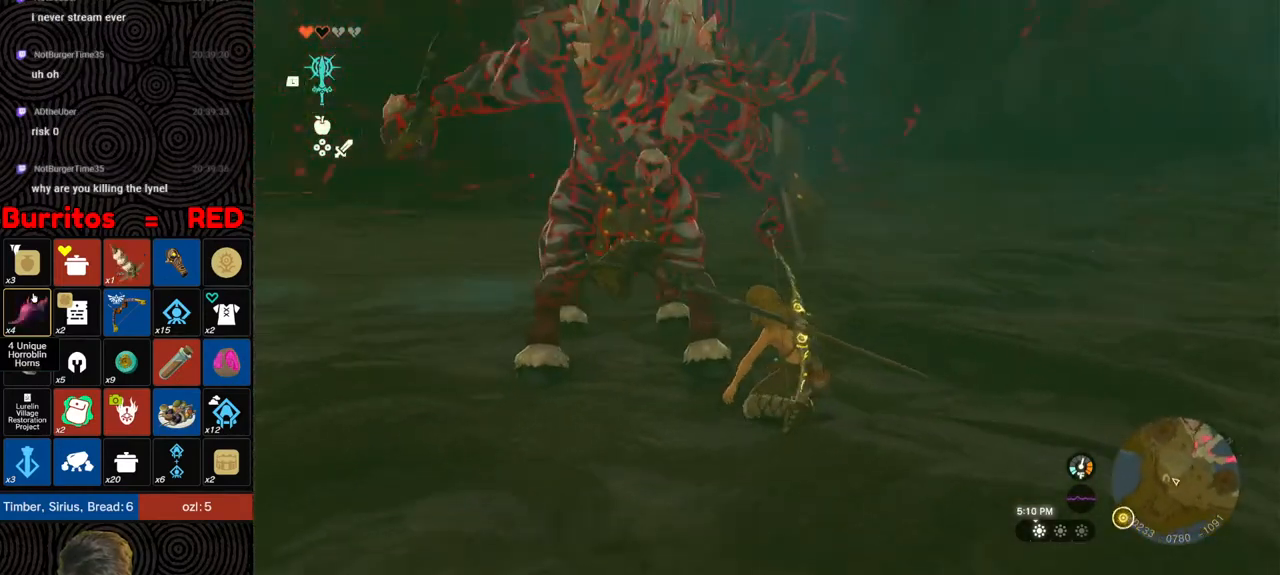
{"buttons": ["L2"], "left_stick": "center", "right_stick": "center", "events": [[117, "L2", "down"], [133, "right_stick", "center"], [200, "left_stick", "left"], [483, "left_stick", "center"]]}
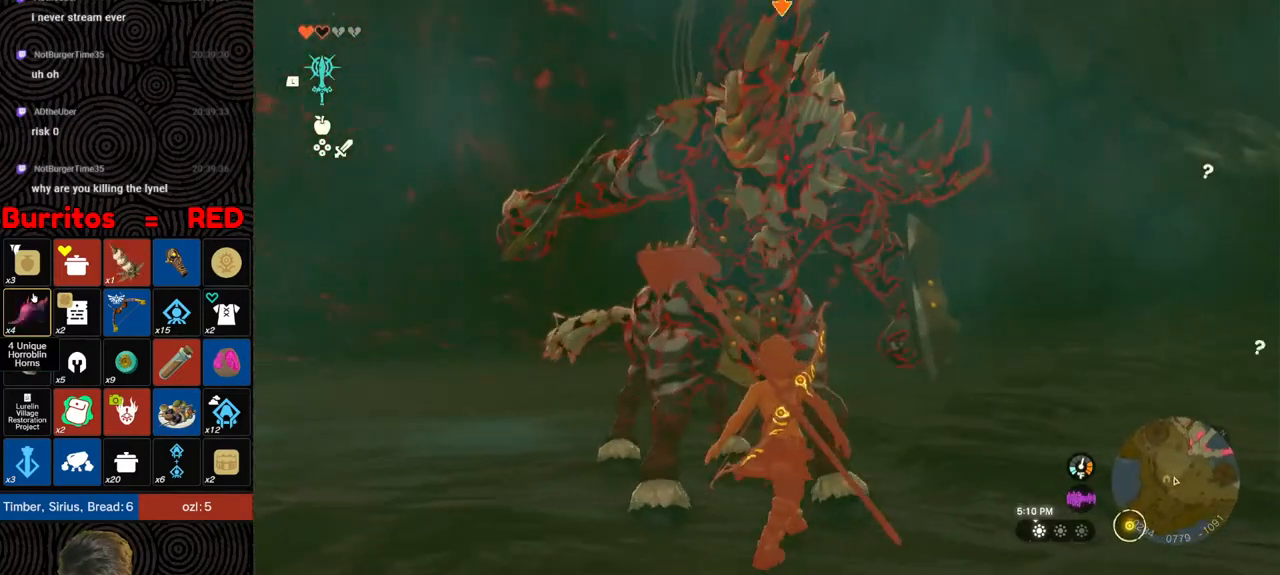
{"buttons": ["L2"], "left_stick": "center", "right_stick": "center", "events": []}
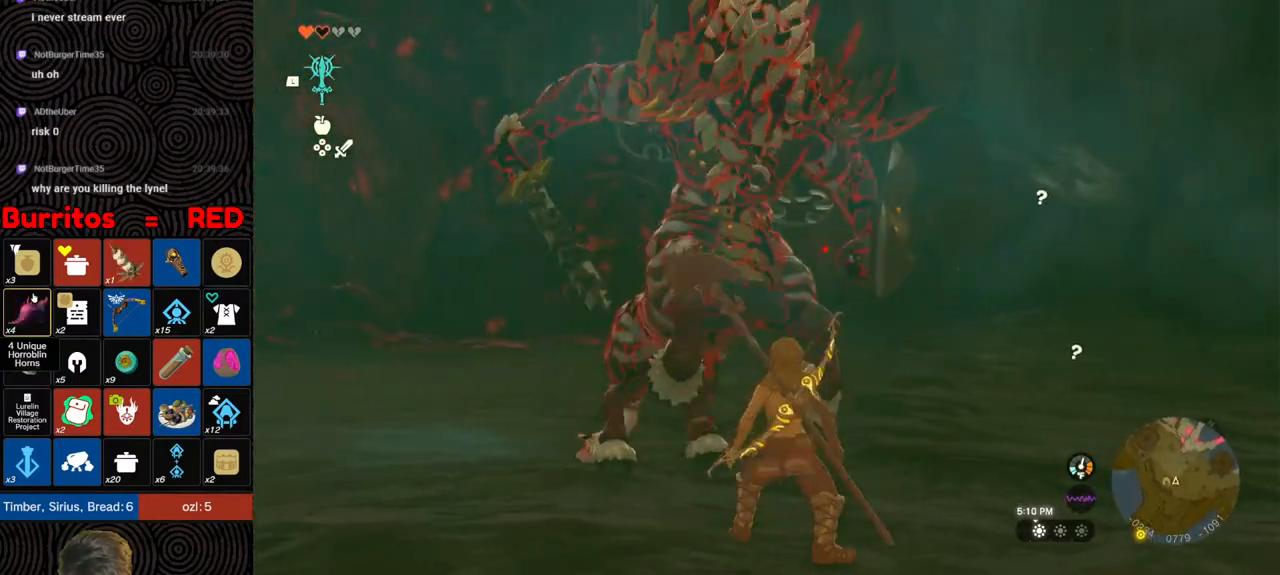
{"buttons": ["L2"], "left_stick": "down", "right_stick": "center", "events": [[500, "left_stick", "down"]]}